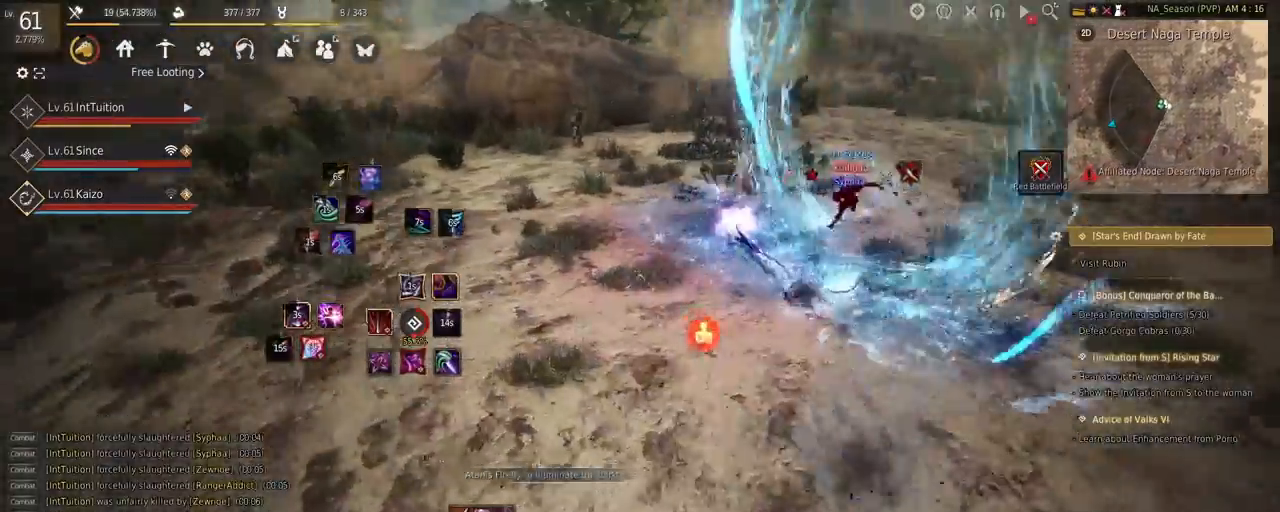
Gameplay with keyboard and mouse; each line is a JSON object with the keys and mouse buttons held at the frame after it. "events" lists presses ("down") and releases ("up") of "a", "d", "e", "f", "q", "r", "s", "shift", "space", "tab", "w", "mouse_left" and "mouse_right" between this image and that frame as [ms after this image, input, new state], when the widget could be followed in between. "mouse_left", "mouse_right" = the "left", "right" buttons of the "mouse" list. No other keys are recorded. Mouse movement is not recorded.
{"keys": ["a", "f", "w"], "mouse": [], "events": [[67, "a", "up"], [67, "f", "up"], [84, "shift", "down"], [84, "w", "up"], [167, "e", "down"], [250, "e", "up"], [267, "shift", "up"], [317, "a", "down"], [317, "w", "down"], [384, "f", "down"]]}
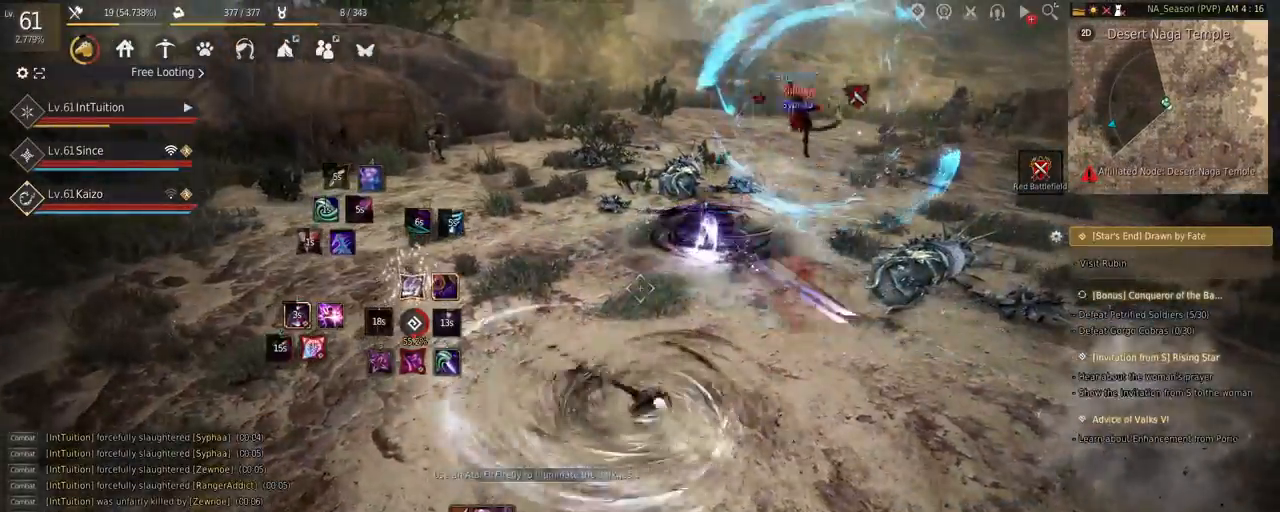
{"keys": ["f", "w"], "mouse": [], "events": [[450, "a", "up"]]}
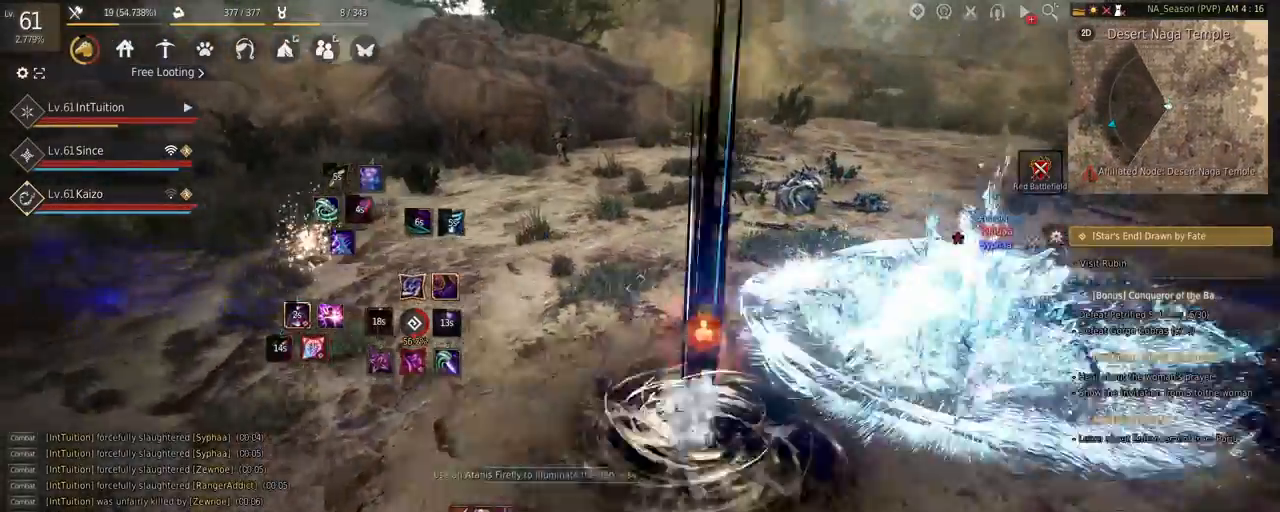
{"keys": ["a"], "mouse": [], "events": [[100, "f", "up"], [117, "shift", "down"], [200, "mouse_left", "down"], [367, "shift", "up"], [384, "w", "up"], [450, "mouse_left", "up"], [484, "a", "down"]]}
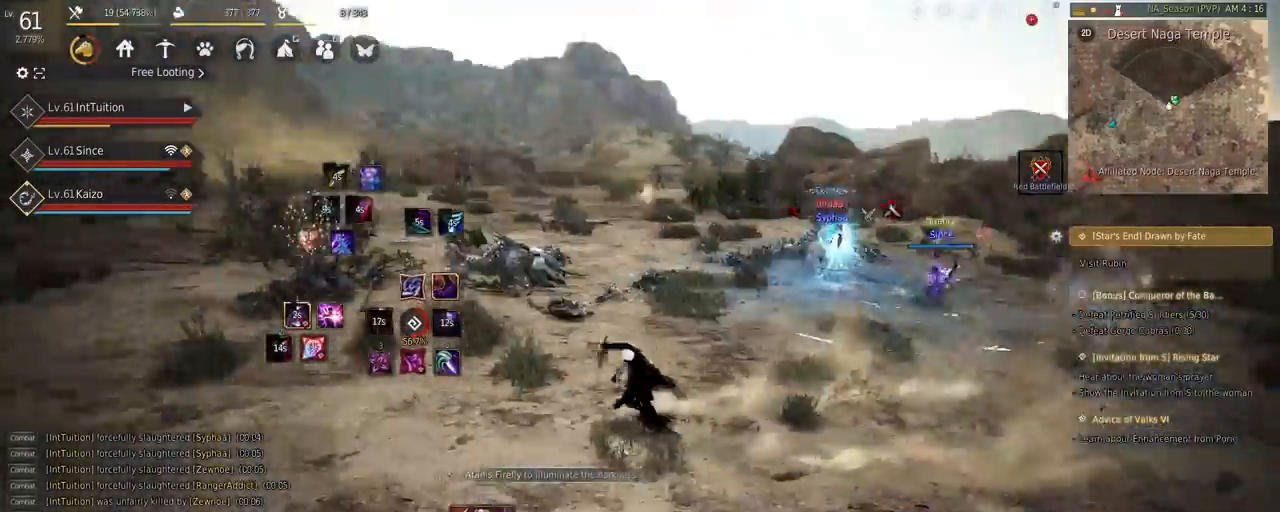
{"keys": [], "mouse": [], "events": [[50, "mouse_left", "down"], [334, "a", "up"], [350, "mouse_left", "up"], [434, "q", "down"], [500, "q", "up"]]}
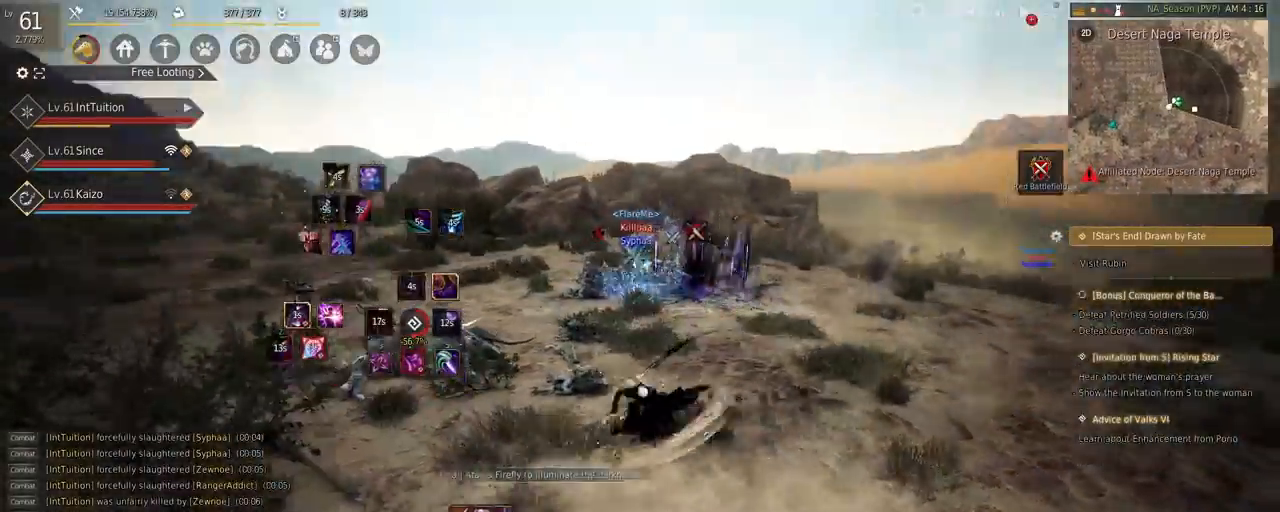
{"keys": ["space", "w"], "mouse": [], "events": [[100, "a", "down"], [150, "w", "down"], [184, "f", "down"], [334, "f", "up"], [417, "space", "down"], [467, "a", "up"]]}
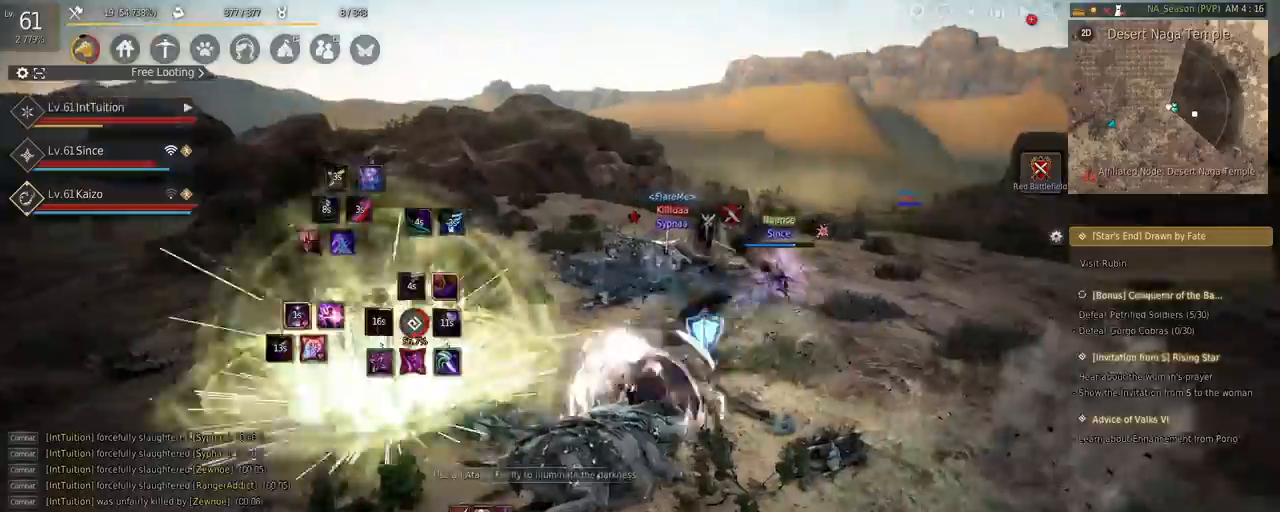
{"keys": [], "mouse": ["right"], "events": [[17, "space", "up"], [17, "w", "up"], [284, "mouse_right", "down"]]}
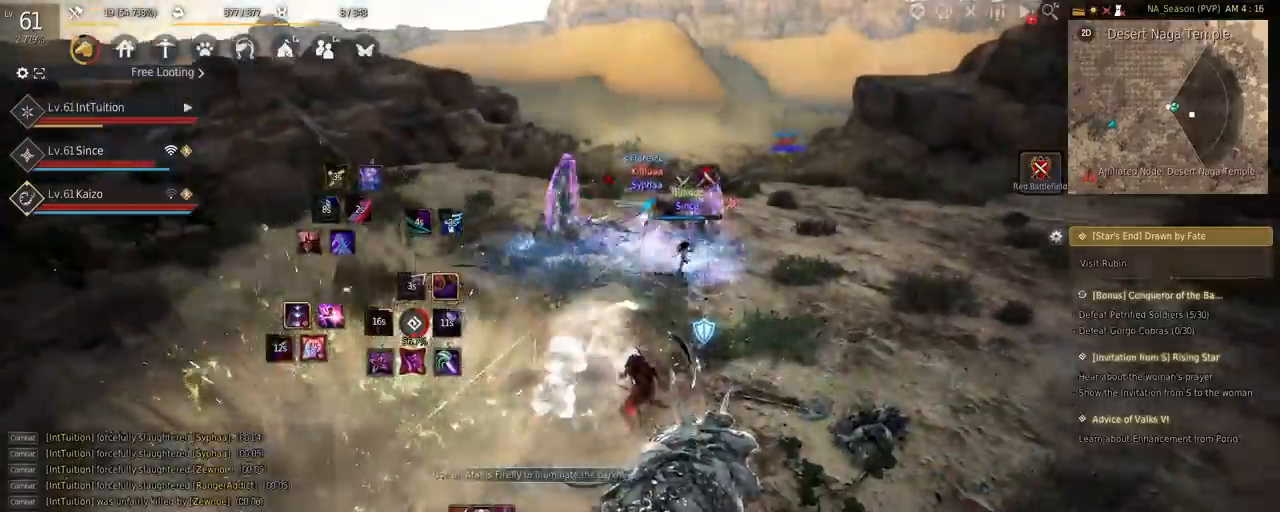
{"keys": ["shift", "w"], "mouse": [], "events": [[100, "mouse_right", "up"], [400, "shift", "down"], [434, "w", "down"]]}
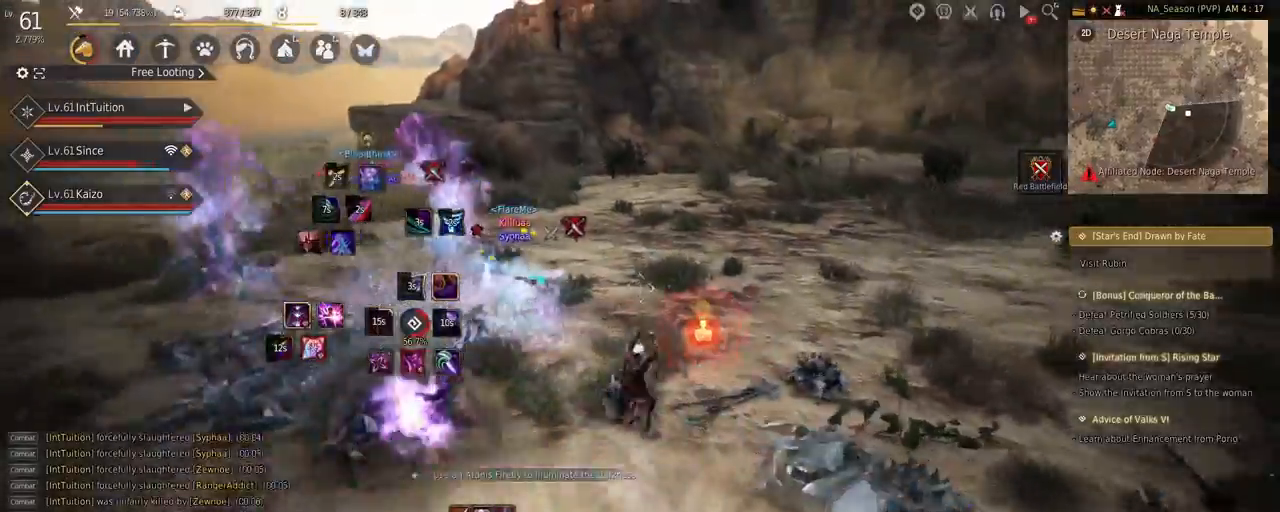
{"keys": ["w"], "mouse": [], "events": [[84, "w", "up"], [200, "mouse_left", "down"], [317, "shift", "up"], [334, "mouse_left", "up"], [400, "w", "down"]]}
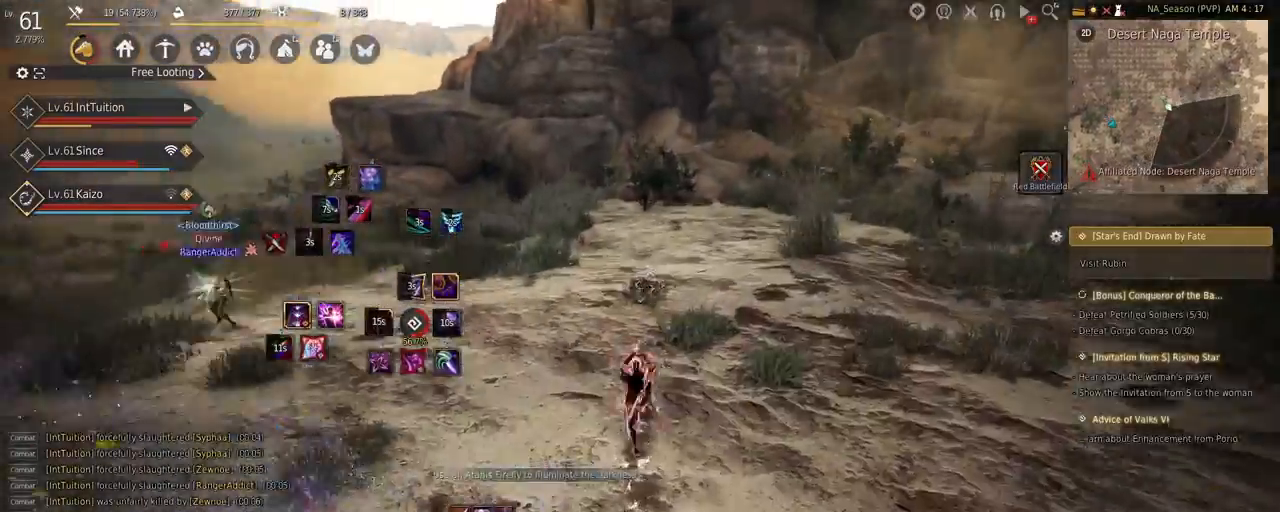
{"keys": ["f", "w"], "mouse": [], "events": [[17, "space", "down"], [300, "space", "up"], [450, "f", "down"]]}
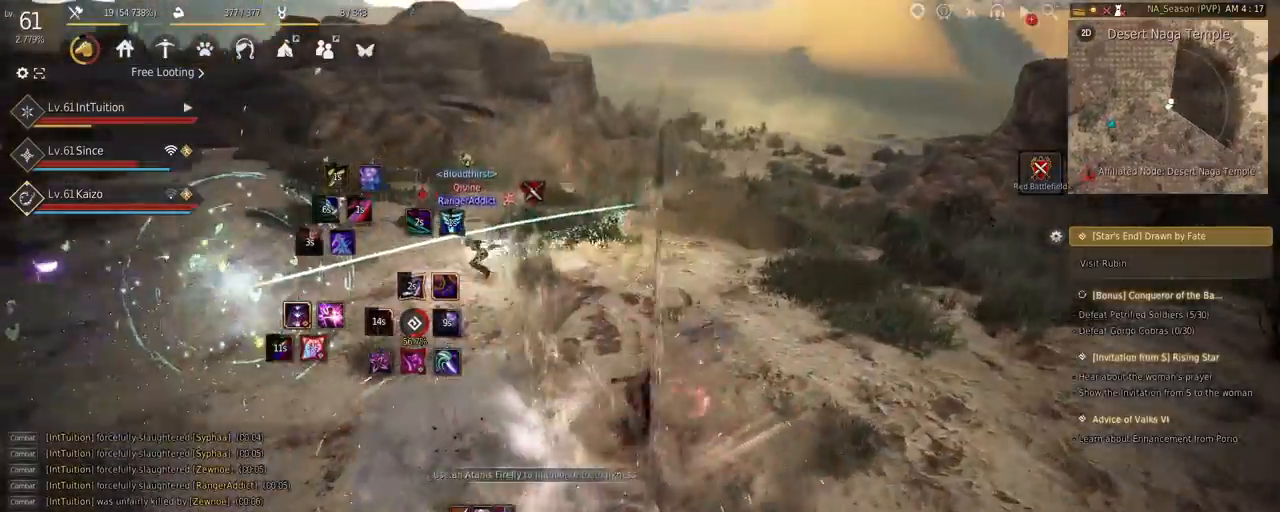
{"keys": ["space", "w"], "mouse": [], "events": [[50, "w", "up"], [67, "f", "up"], [117, "s", "down"], [134, "e", "down"], [334, "e", "up"], [350, "s", "up"], [417, "w", "down"], [484, "space", "down"]]}
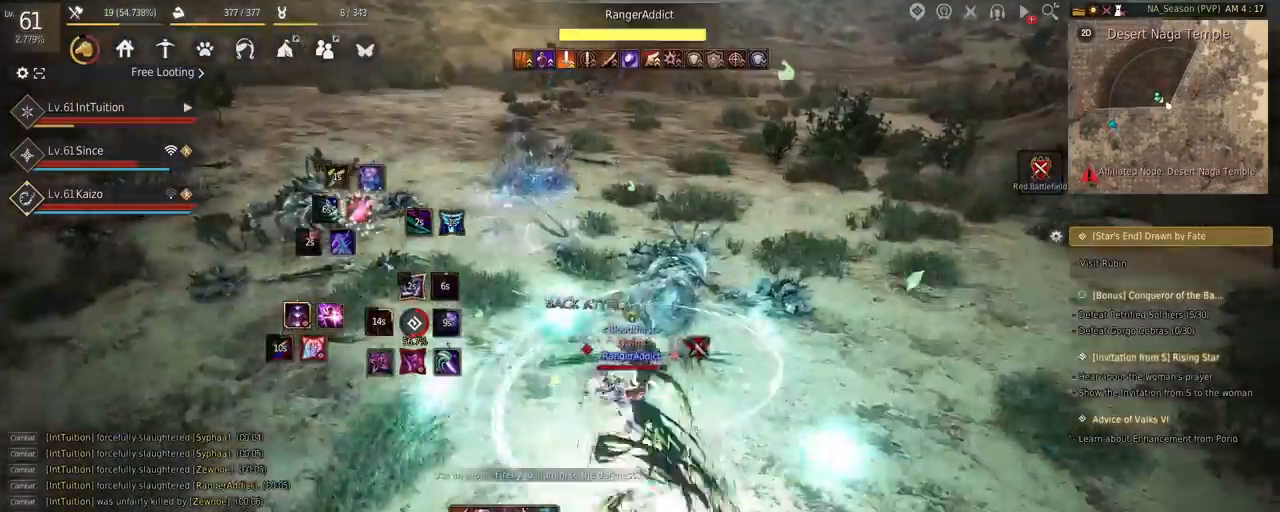
{"keys": ["f", "shift"], "mouse": [], "events": [[184, "w", "up"], [217, "space", "up"], [400, "shift", "down"], [434, "f", "down"]]}
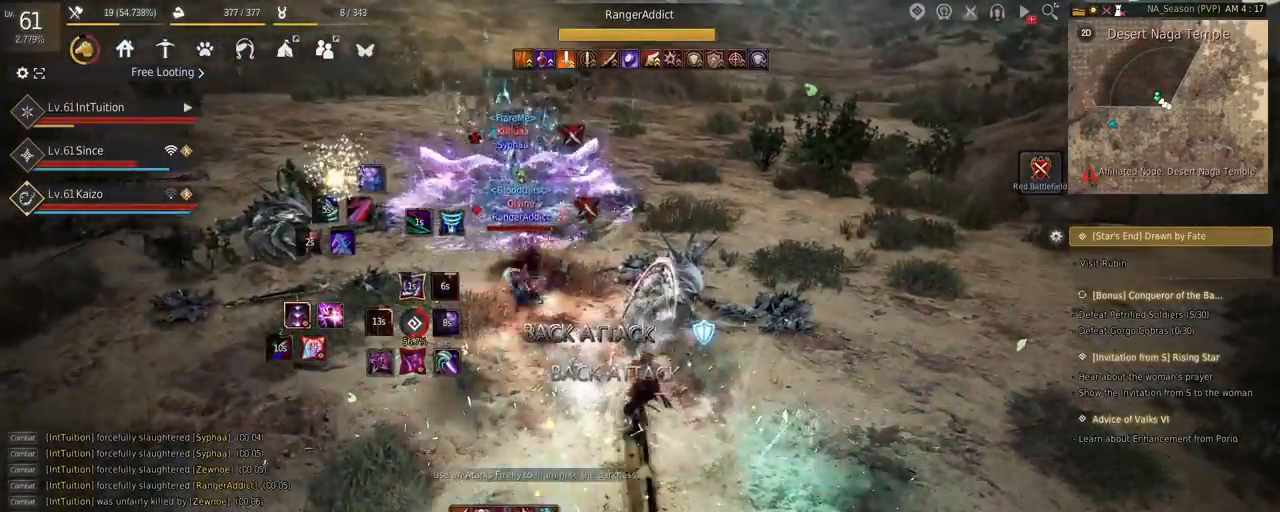
{"keys": ["f", "shift"], "mouse": [], "events": []}
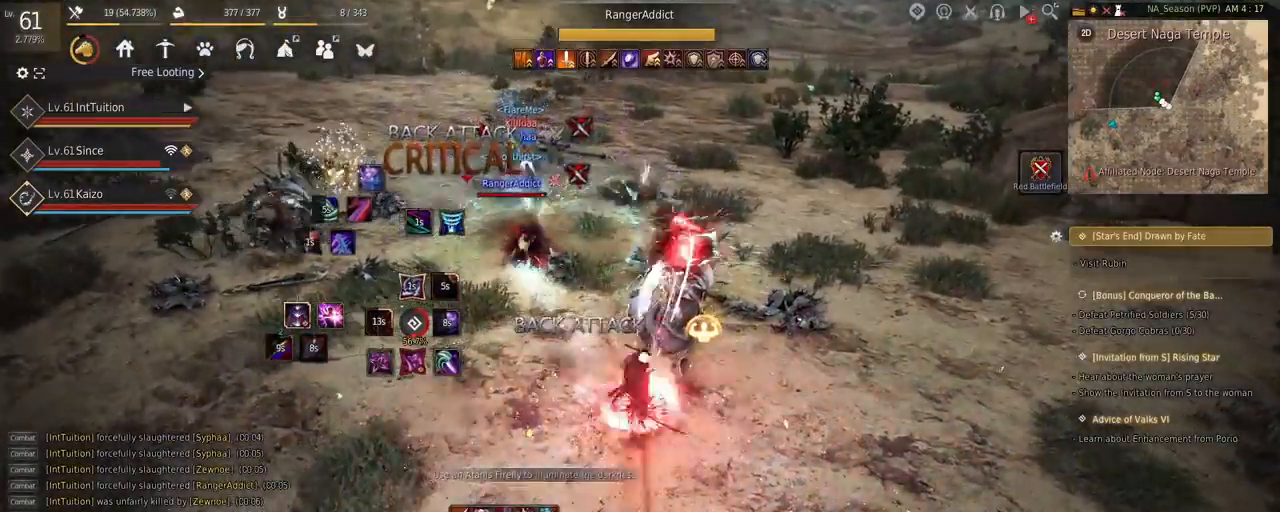
{"keys": [], "mouse": [], "events": [[134, "f", "up"], [167, "shift", "up"]]}
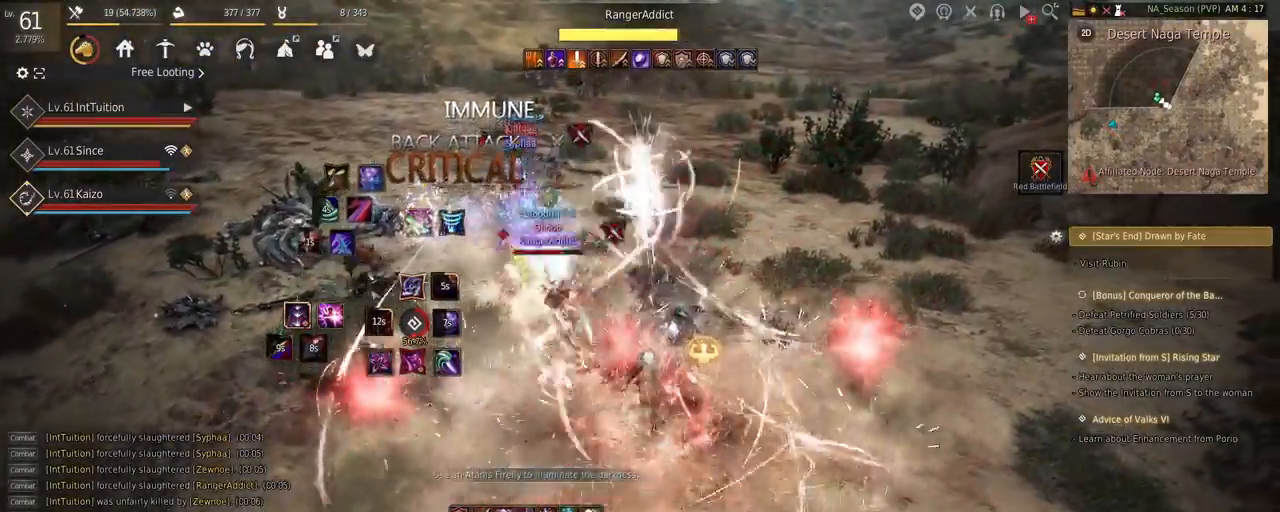
{"keys": ["s", "shift"], "mouse": [], "events": [[384, "shift", "down"], [417, "s", "down"]]}
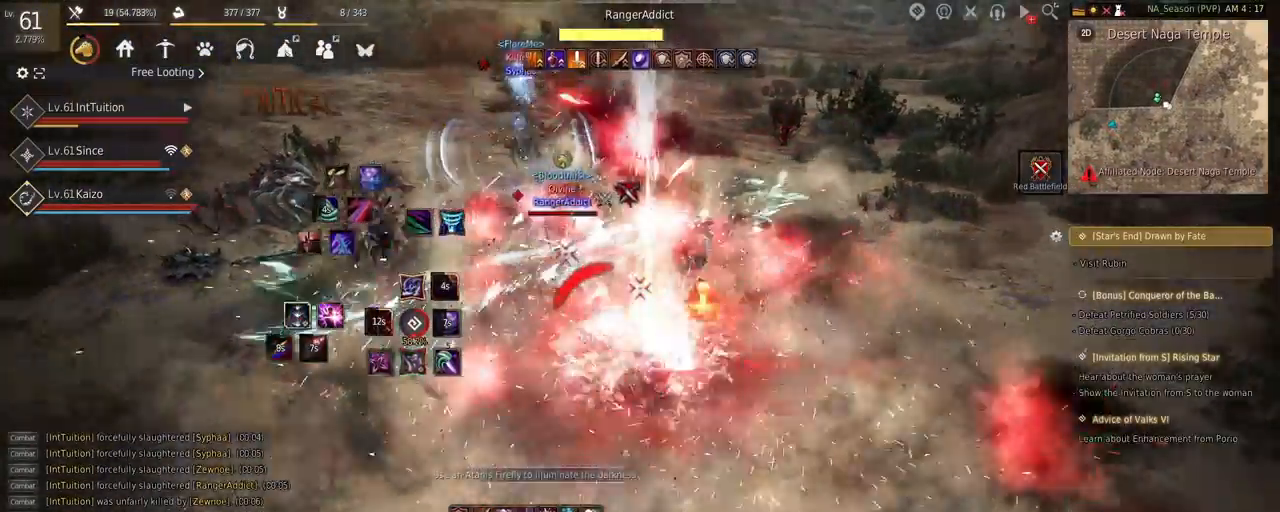
{"keys": [], "mouse": [], "events": [[100, "s", "up"], [117, "shift", "up"], [184, "mouse_right", "down"], [317, "mouse_right", "up"]]}
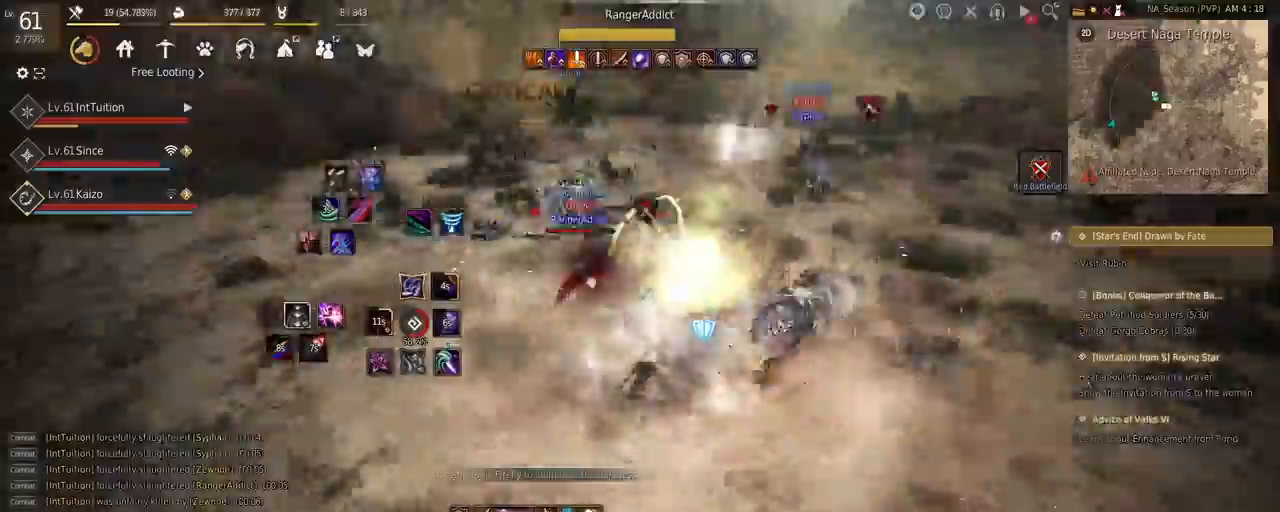
{"keys": ["f", "w"], "mouse": [], "events": [[50, "shift", "down"], [84, "w", "down"], [384, "shift", "up"], [467, "f", "down"]]}
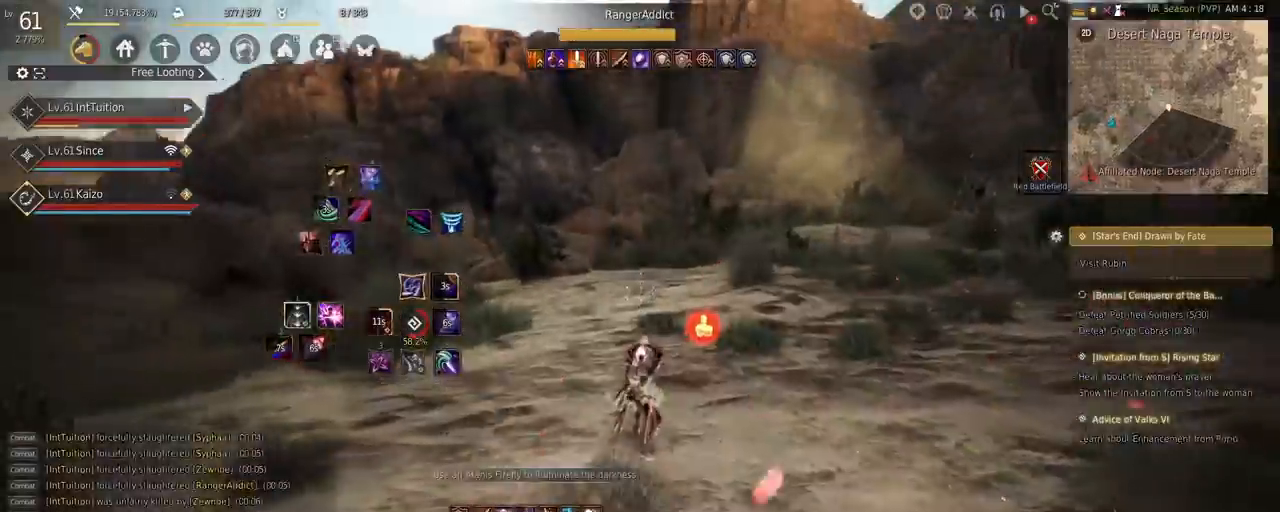
{"keys": ["w"], "mouse": [], "events": [[150, "f", "up"], [284, "space", "down"], [500, "space", "up"]]}
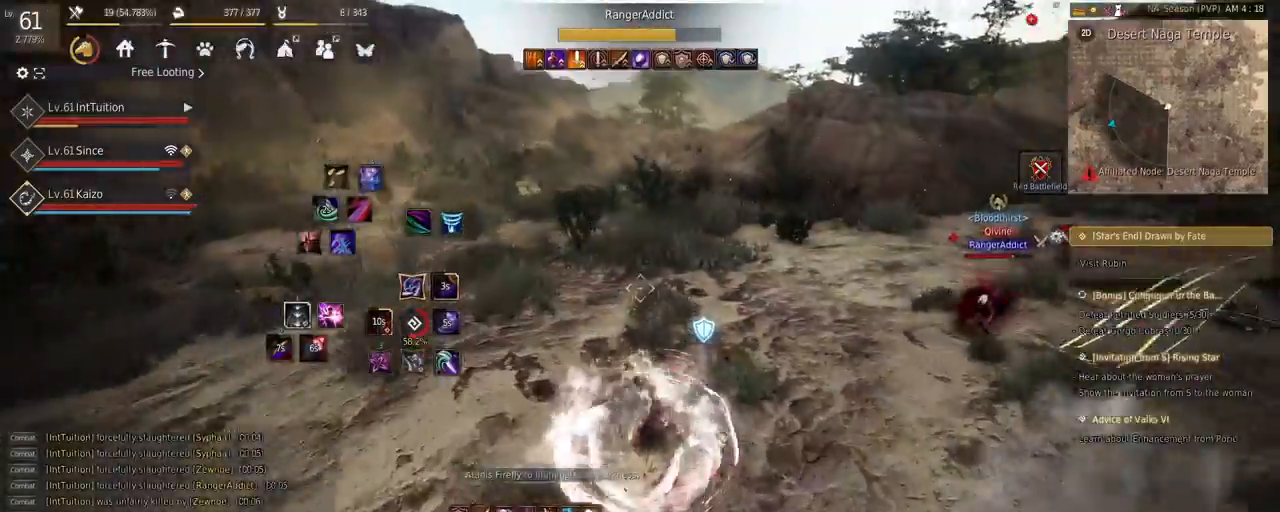
{"keys": ["r", "shift"], "mouse": [], "events": [[34, "w", "up"], [234, "shift", "down"], [450, "r", "down"]]}
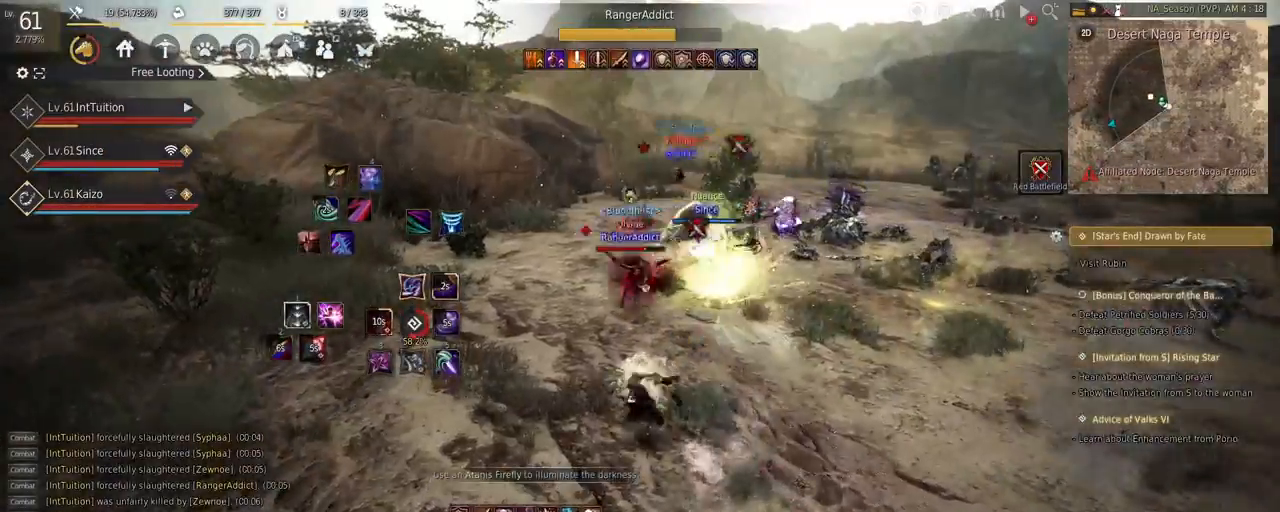
{"keys": ["w"], "mouse": [], "events": [[100, "r", "up"], [117, "shift", "up"], [234, "w", "down"], [300, "f", "down"], [400, "f", "up"]]}
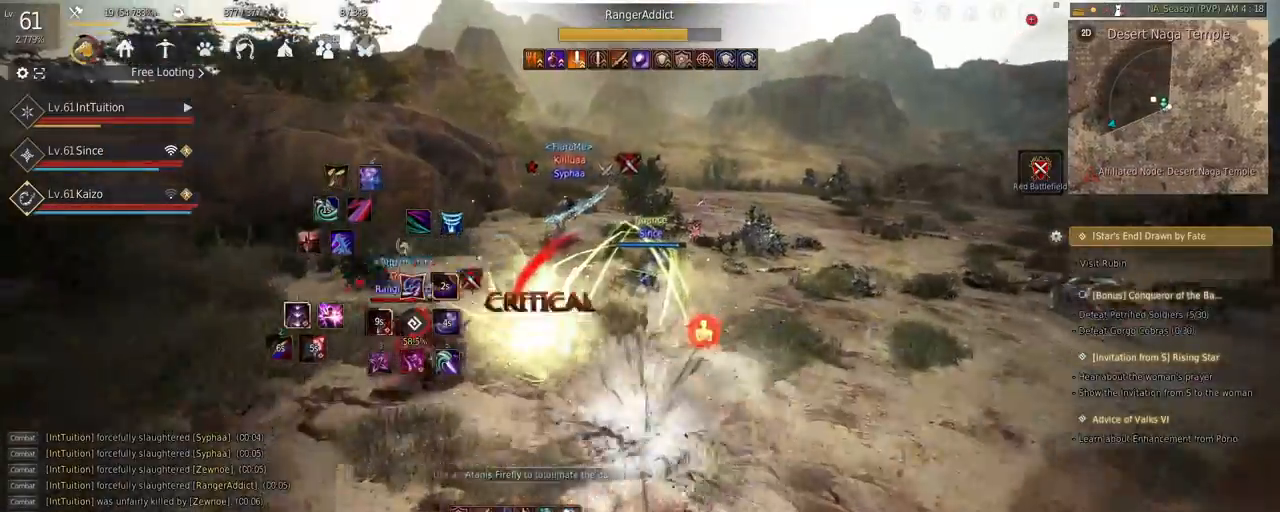
{"keys": [], "mouse": [], "events": [[117, "mouse_right", "down"], [417, "mouse_right", "up"], [434, "w", "up"]]}
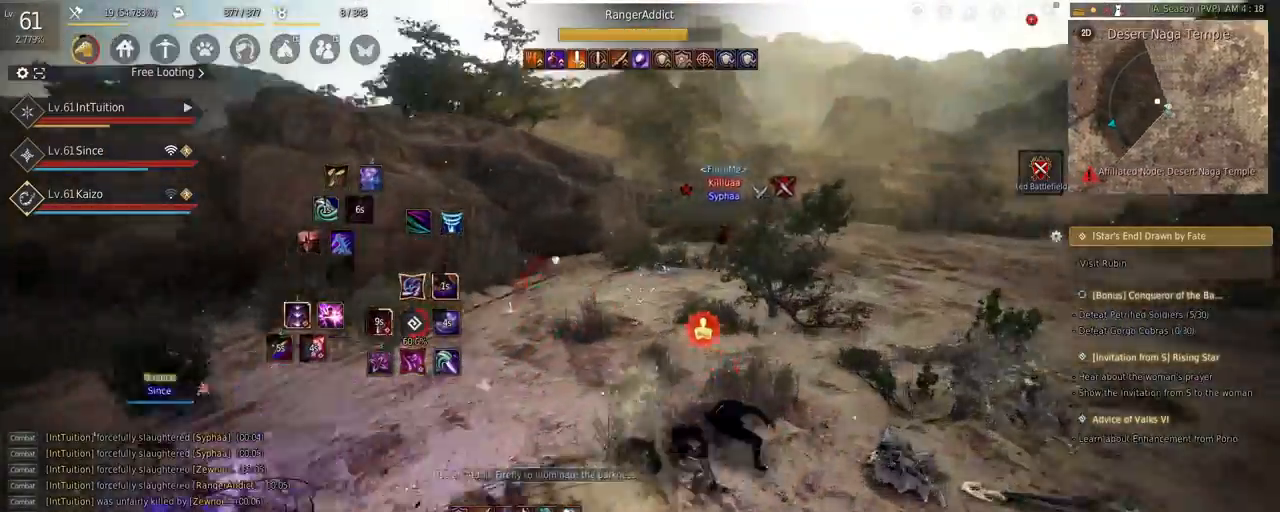
{"keys": ["f", "w"], "mouse": [], "events": [[34, "q", "down"], [100, "q", "up"], [217, "w", "down"], [317, "f", "down"]]}
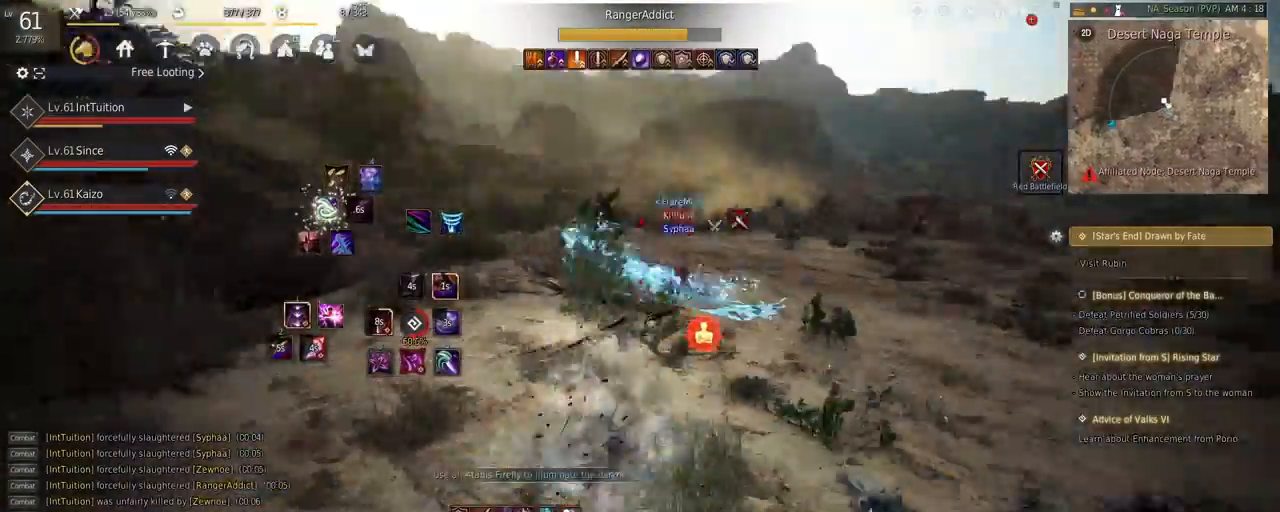
{"keys": ["w"], "mouse": [], "events": [[217, "f", "up"], [217, "mouse_left", "down"], [217, "shift", "down"], [417, "shift", "up"], [450, "mouse_left", "up"]]}
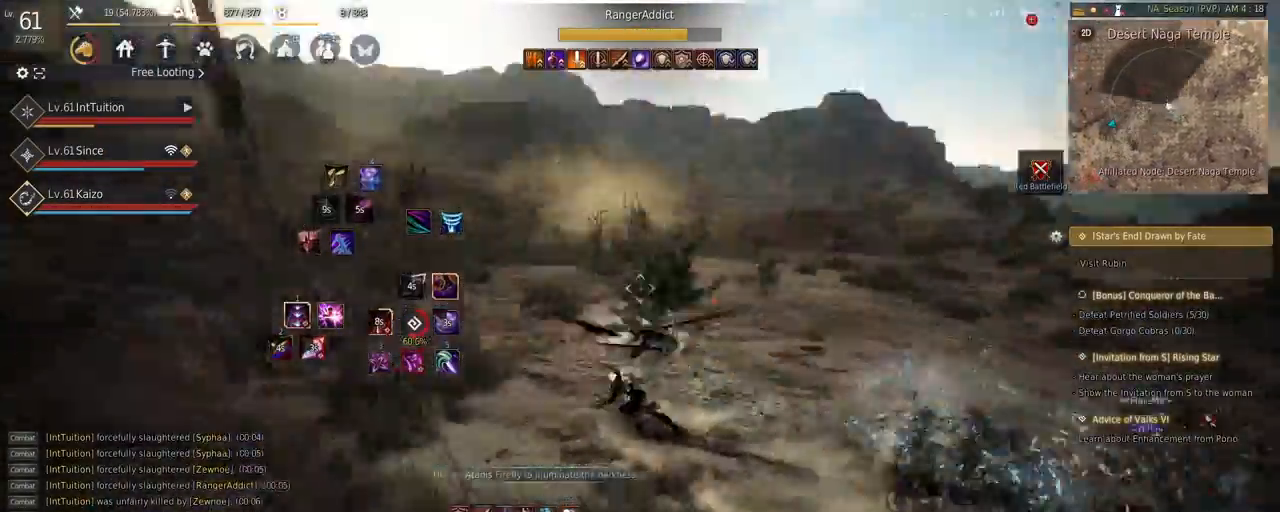
{"keys": [], "mouse": [], "events": [[134, "space", "down"], [434, "space", "up"], [434, "w", "up"]]}
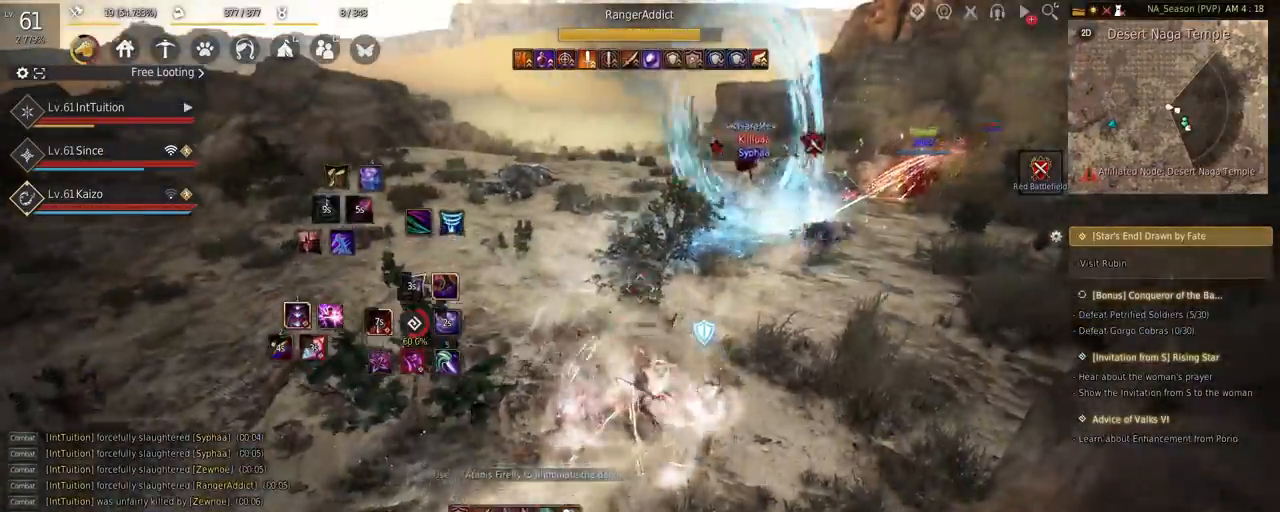
{"keys": [], "mouse": [], "events": [[134, "mouse_right", "down"], [467, "mouse_right", "up"]]}
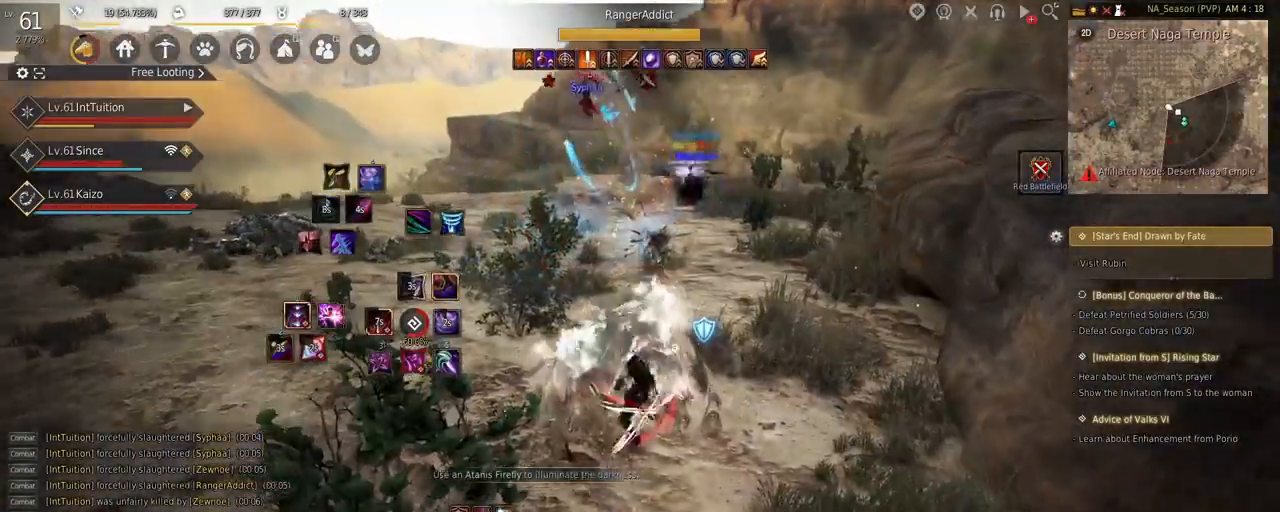
{"keys": ["shift"], "mouse": [], "events": [[234, "shift", "down"], [250, "w", "down"], [500, "w", "up"]]}
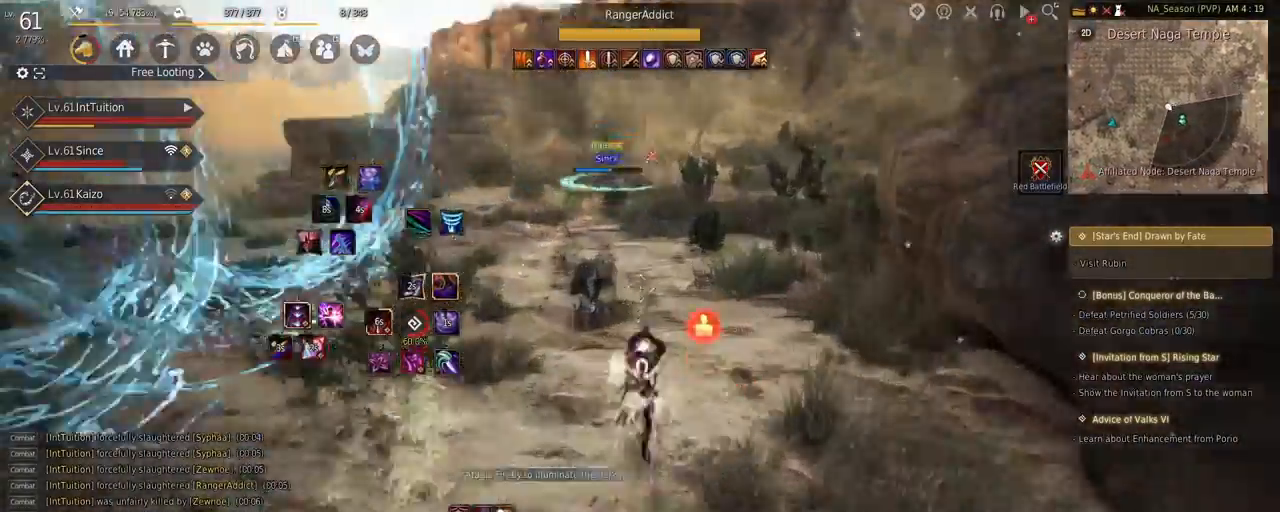
{"keys": ["space", "w"], "mouse": [], "events": [[167, "mouse_left", "down"], [267, "w", "down"], [300, "mouse_left", "up"], [300, "shift", "up"], [467, "space", "down"]]}
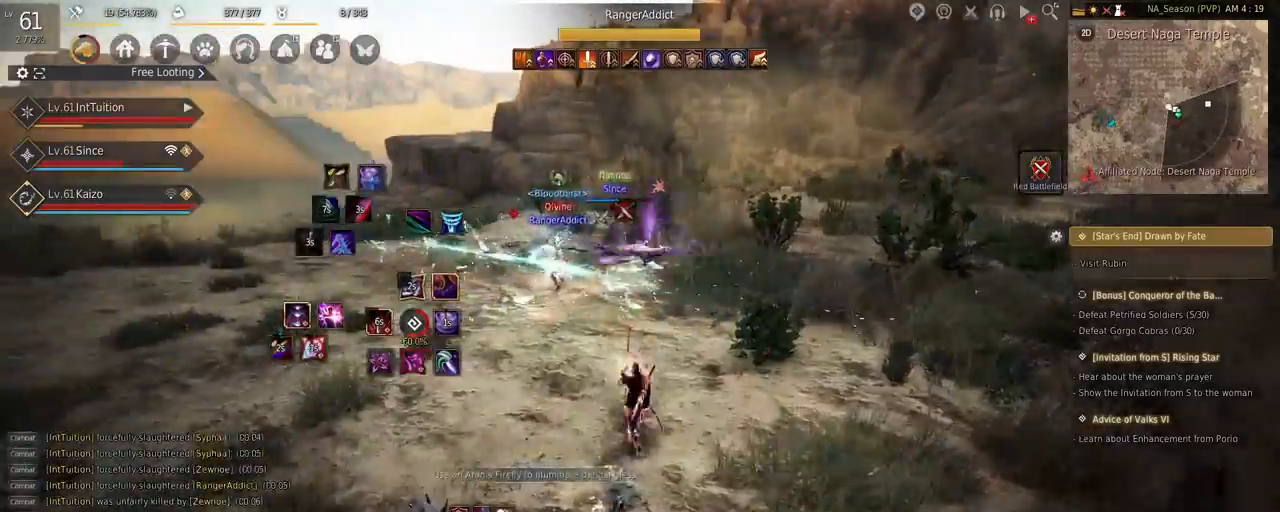
{"keys": ["f", "w"], "mouse": [], "events": [[217, "space", "up"], [484, "f", "down"]]}
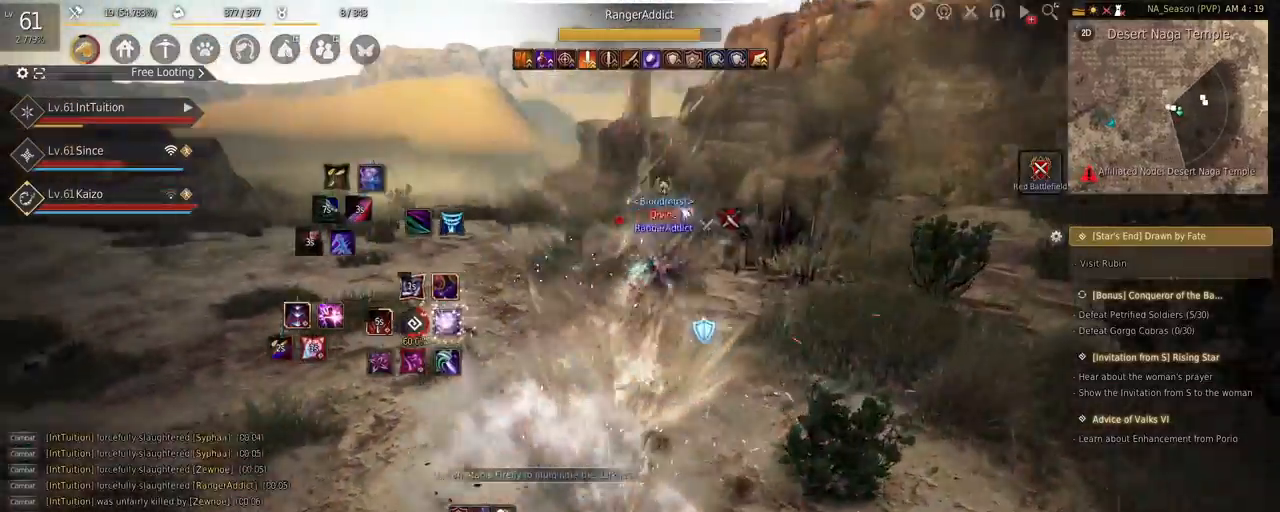
{"keys": [], "mouse": [], "events": [[100, "f", "up"], [100, "w", "up"], [150, "s", "down"], [167, "e", "down"], [484, "e", "up"], [484, "s", "up"]]}
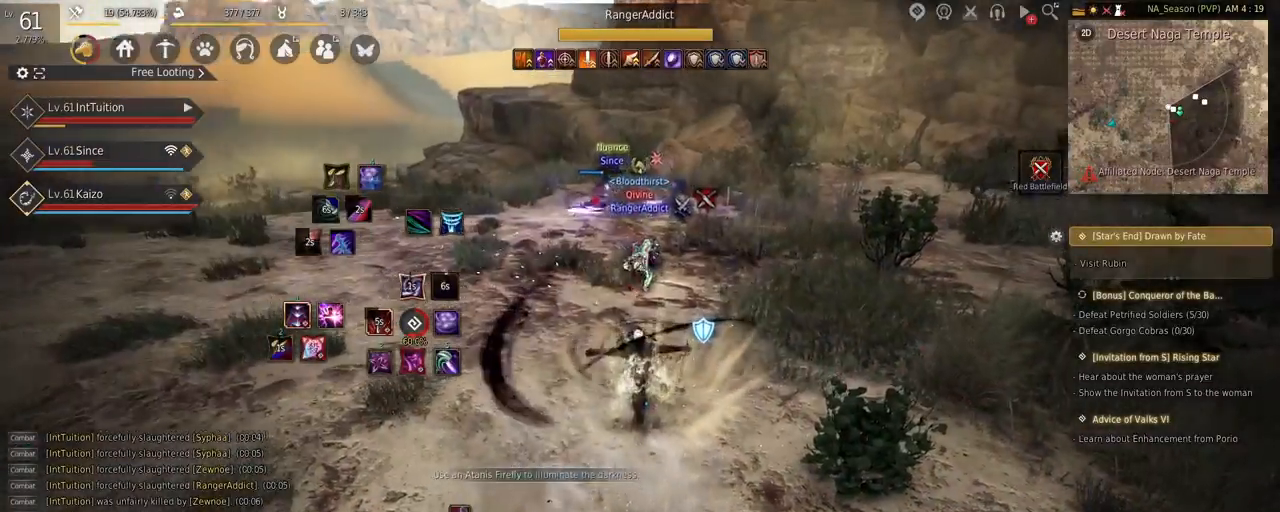
{"keys": [], "mouse": [], "events": []}